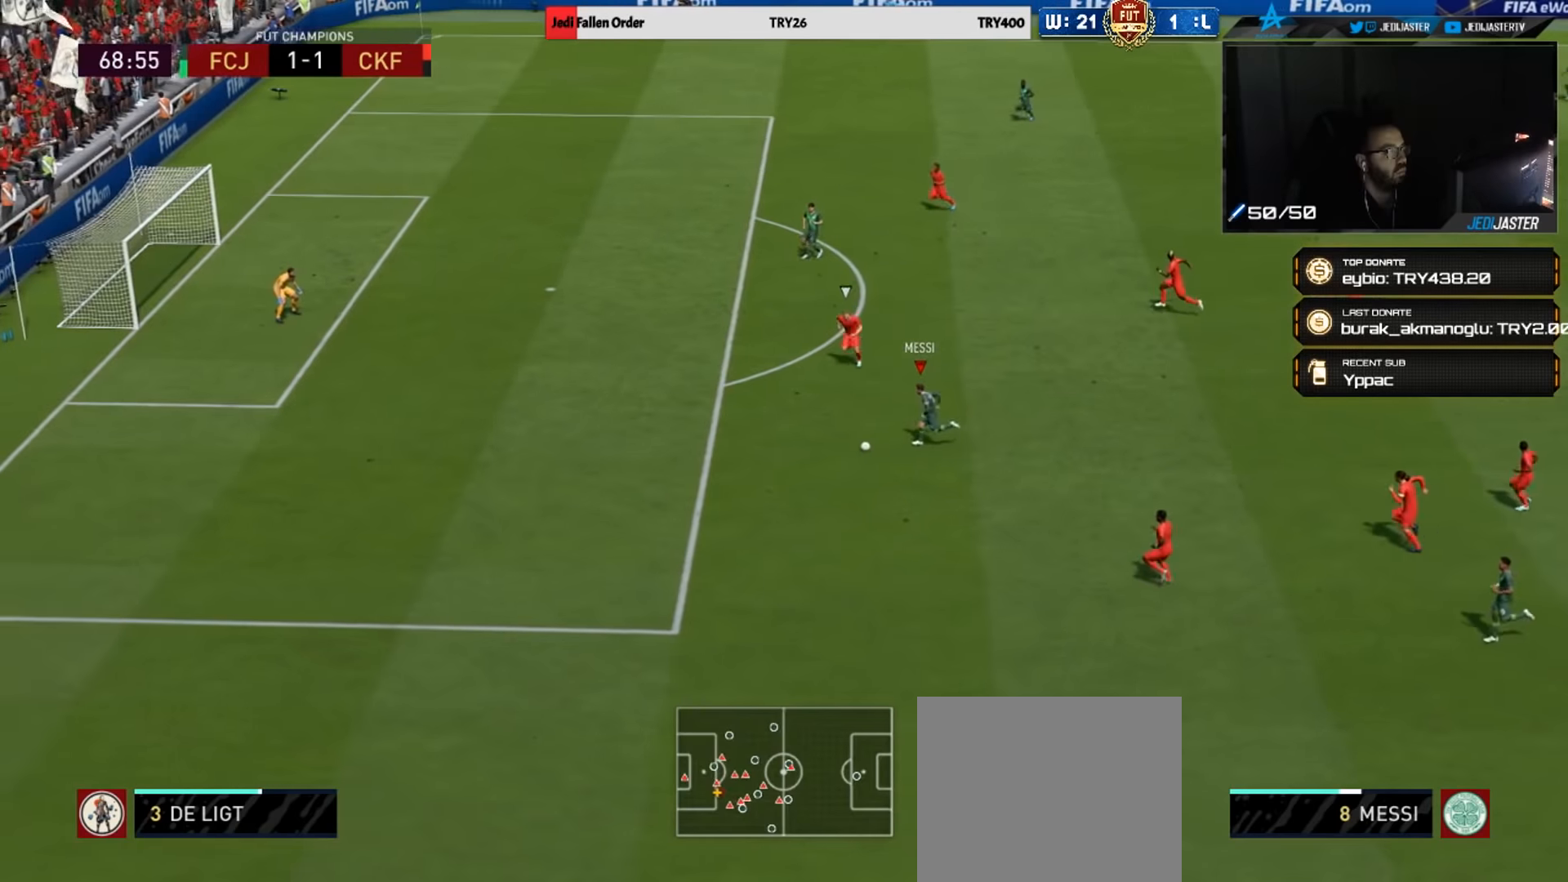
Gameplay with a controller (PlayStation layout); each line is a JSON object with the inputs held at the frame after it. "events" lists button and stick changes between this image and that frame as [ms after this image, input, new state], when the widget could be followed in between.
{"buttons": ["R2"], "left_stick": "left", "right_stick": "center", "events": [[183, "R2", "down"]]}
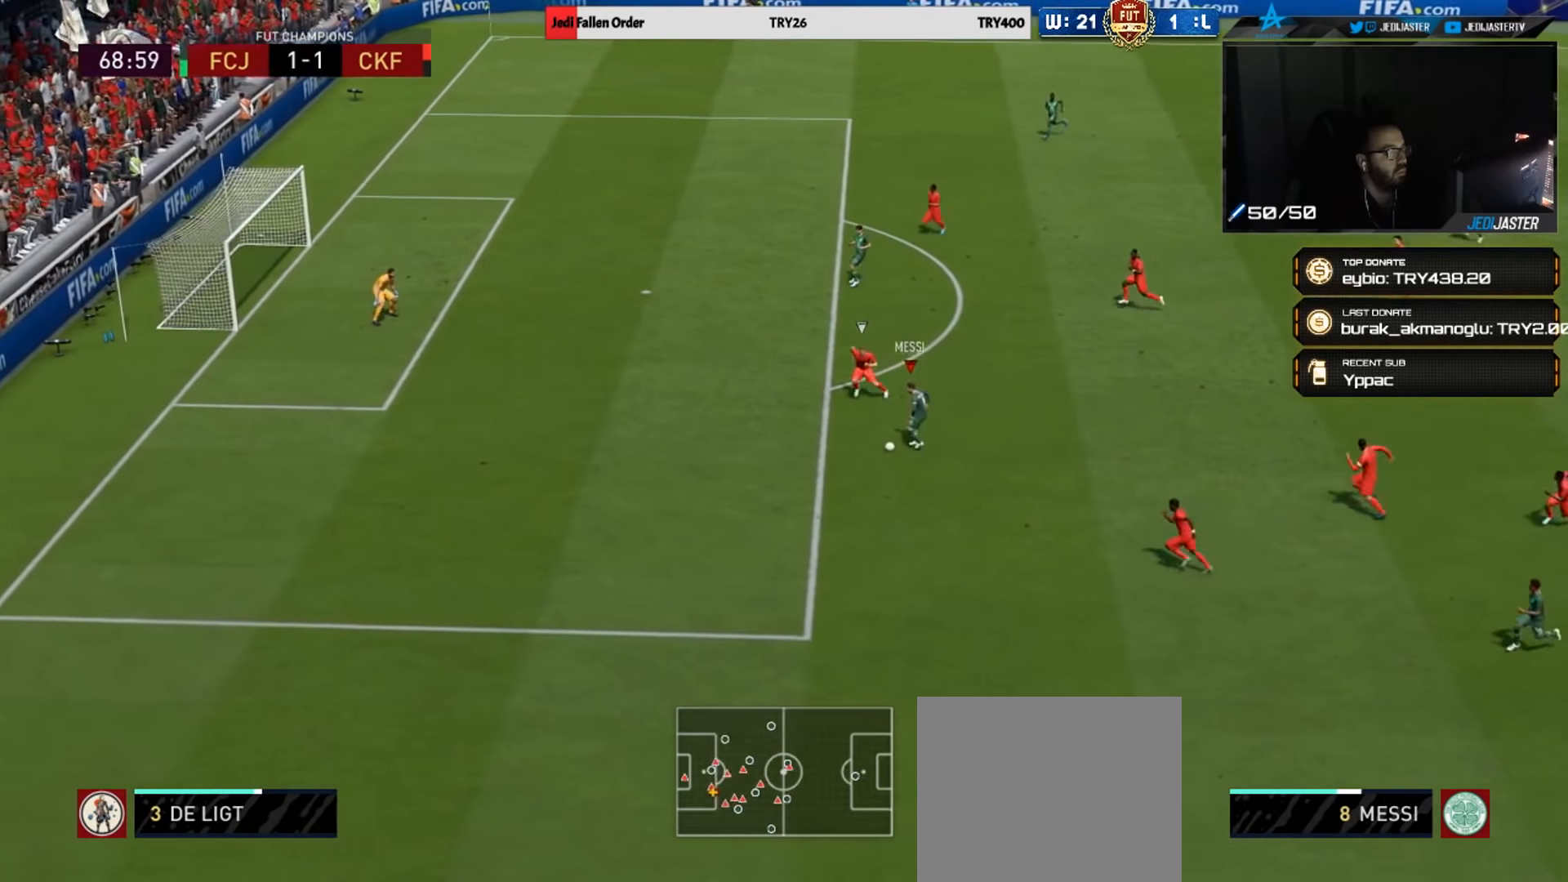
{"buttons": ["R2"], "left_stick": "left", "right_stick": "center", "events": [[217, "left_stick", "down-left"], [417, "left_stick", "left"]]}
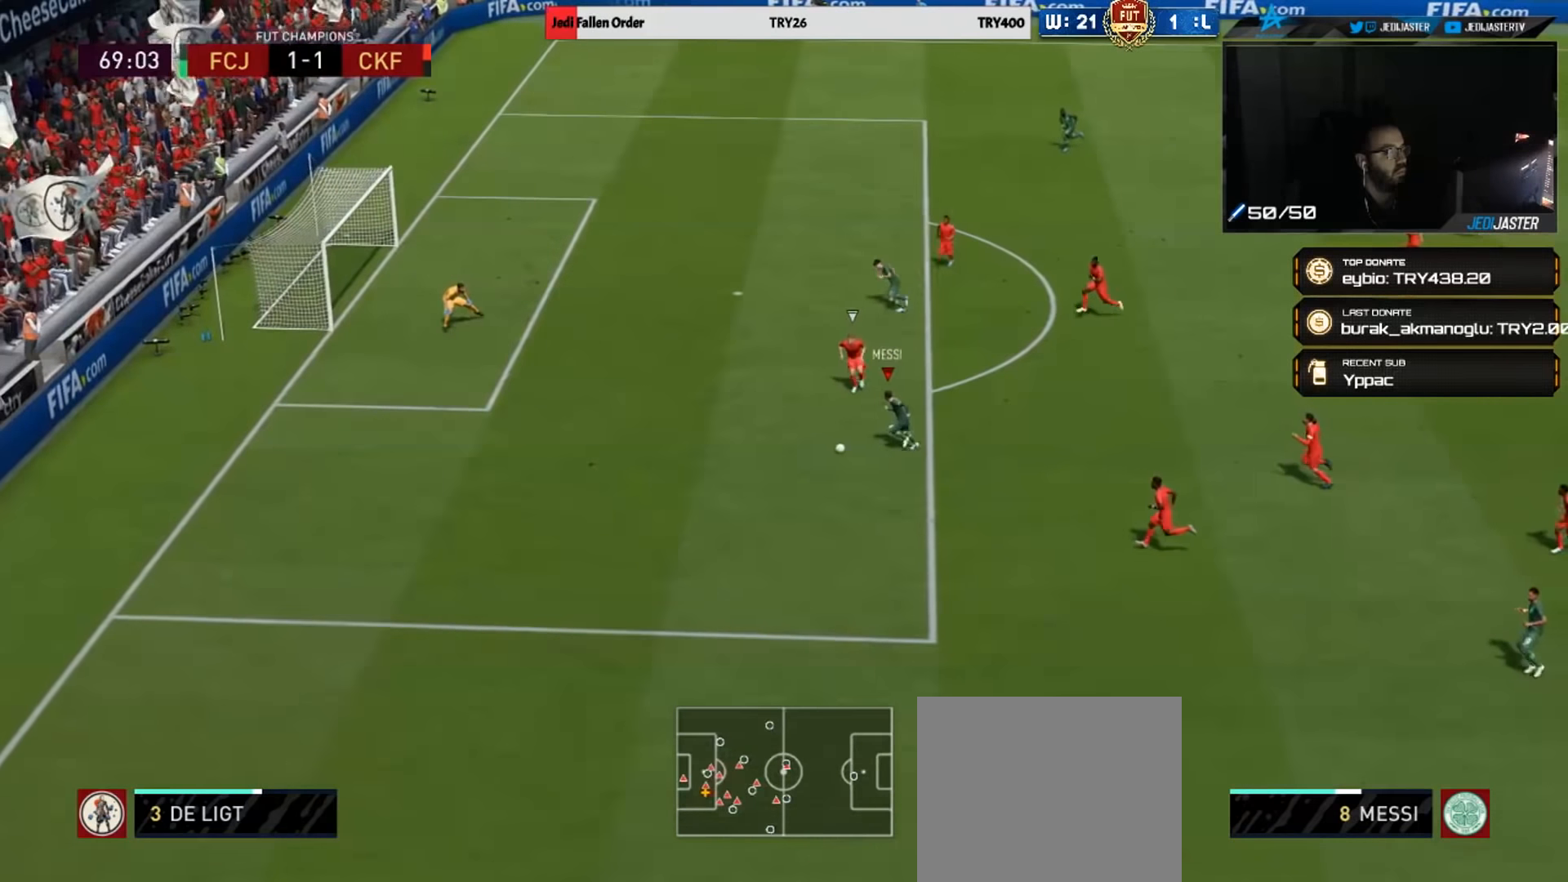
{"buttons": ["R2"], "left_stick": "left", "right_stick": "center", "events": []}
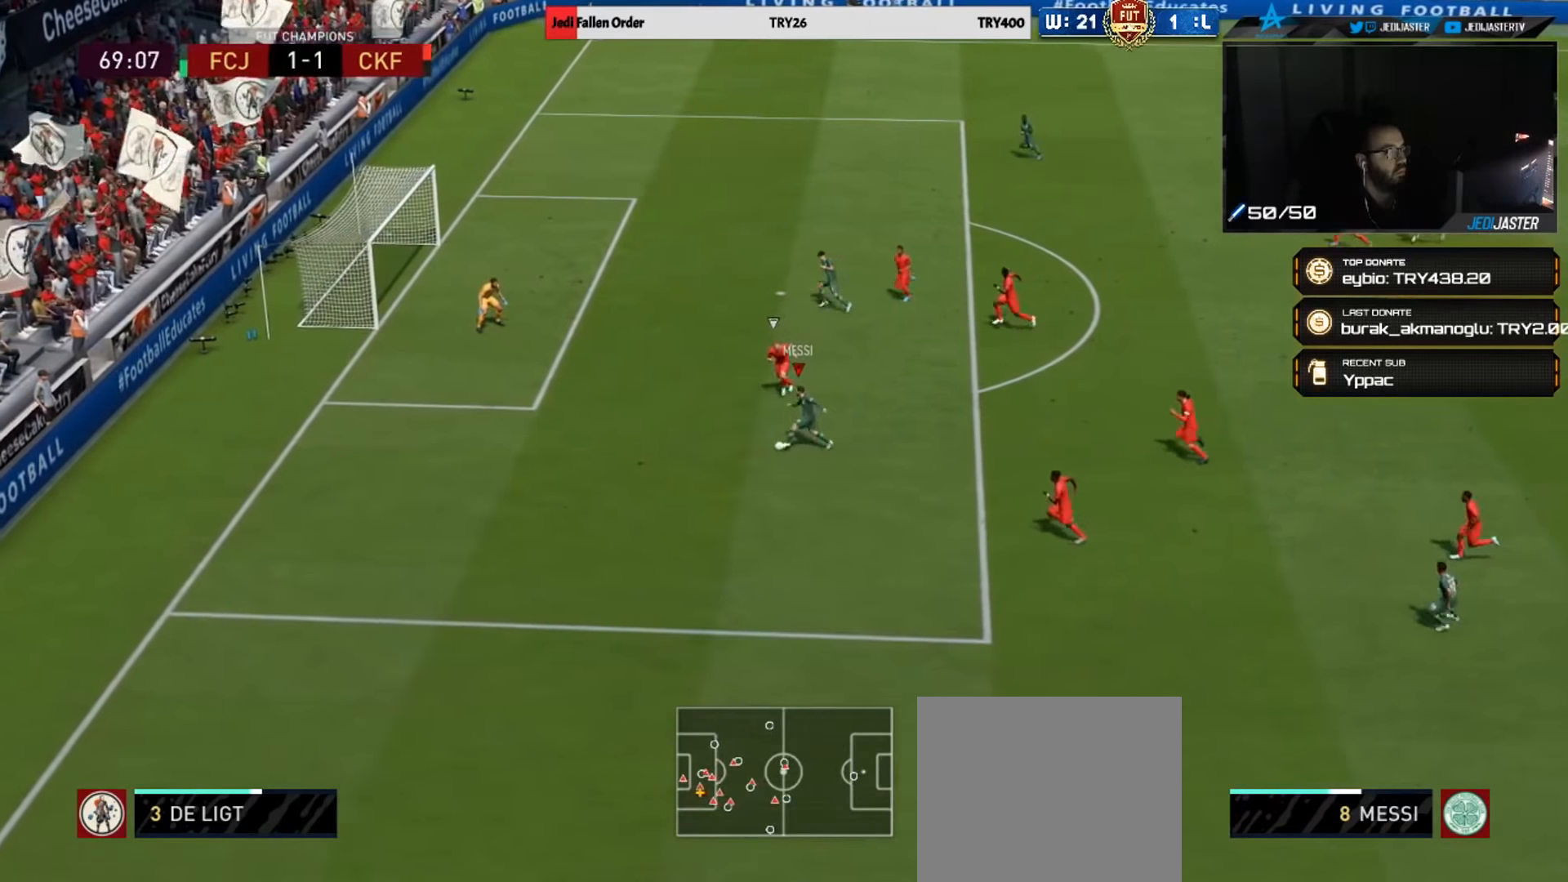
{"buttons": ["CROSS", "R1", "R2"], "left_stick": "up", "right_stick": "center", "events": [[183, "left_stick", "up-left"], [350, "left_stick", "up"], [417, "CROSS", "down"], [417, "R1", "down"]]}
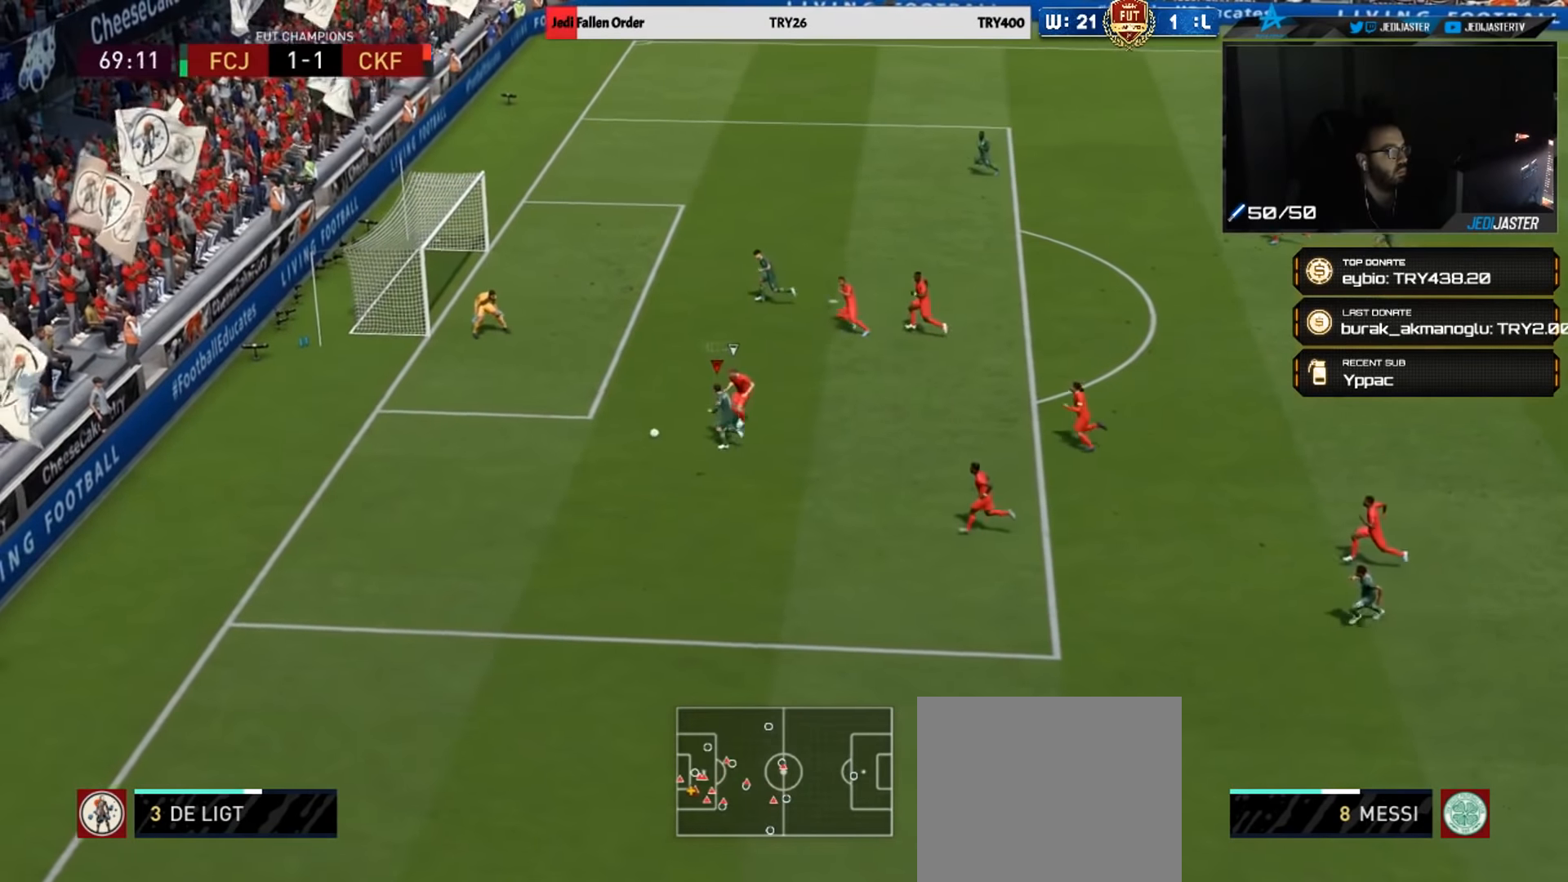
{"buttons": [], "left_stick": "up", "right_stick": "center", "events": [[50, "CROSS", "up"], [250, "R1", "up"], [350, "R2", "up"]]}
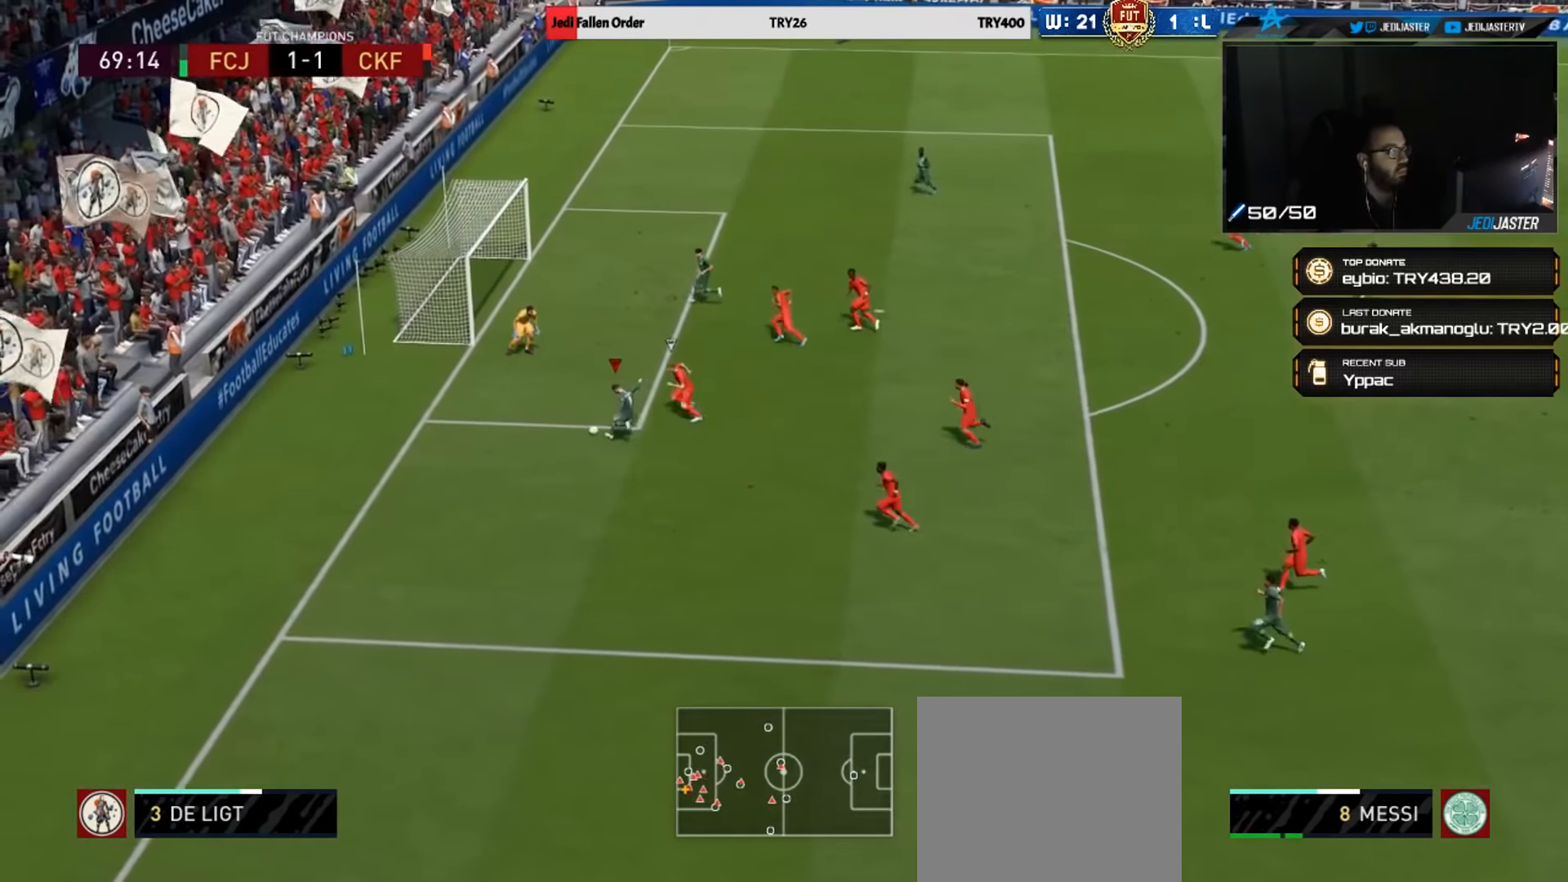
{"buttons": ["L2"], "left_stick": "up", "right_stick": "center", "events": [[150, "CIRCLE", "down"], [150, "L2", "down"], [283, "CIRCLE", "up"]]}
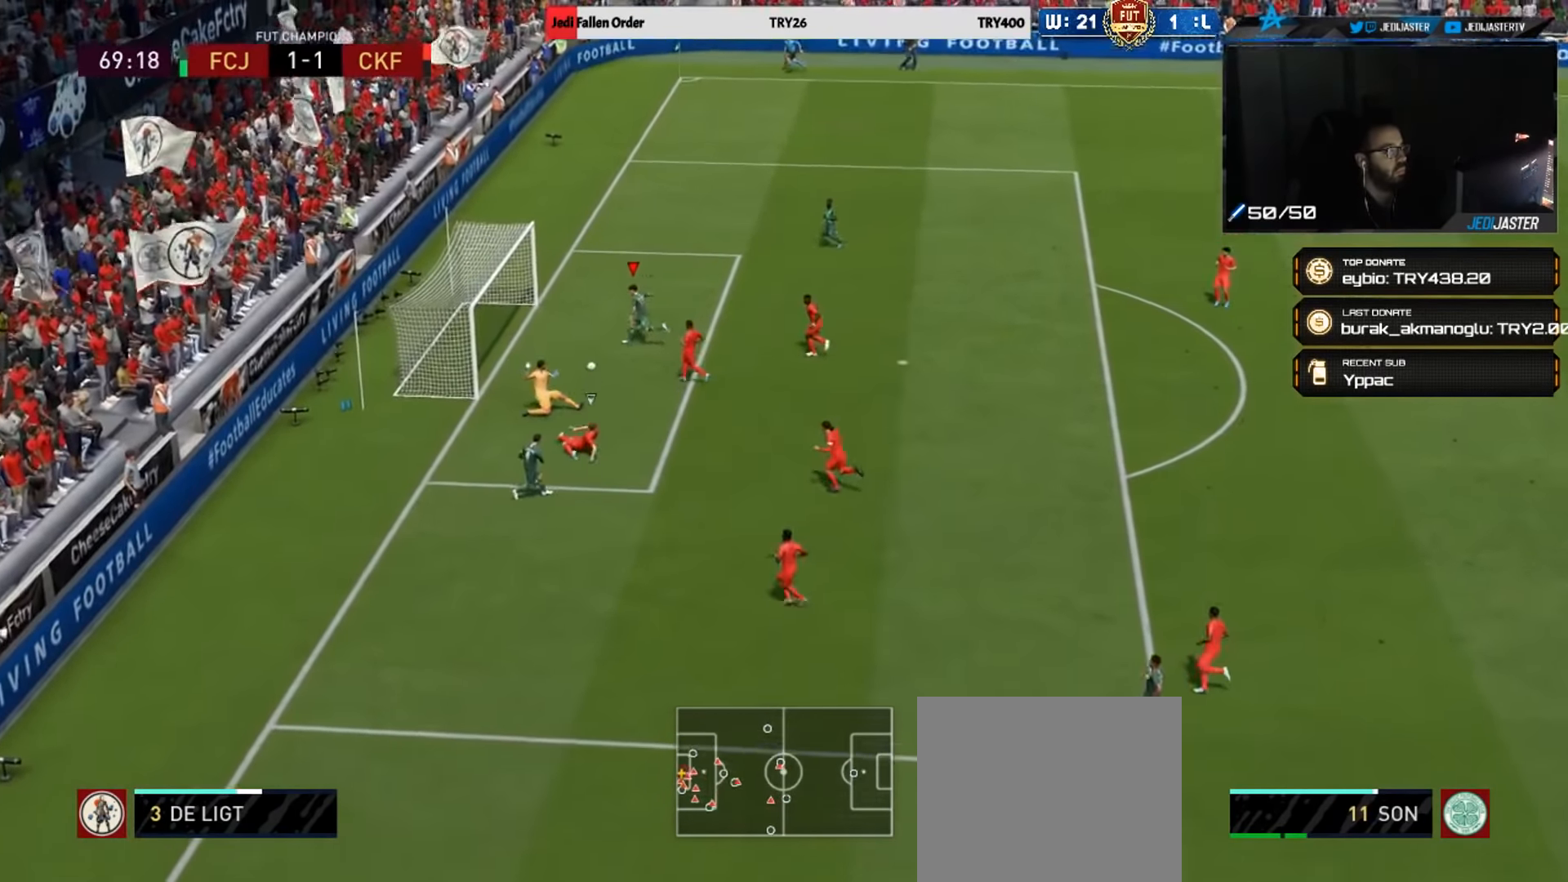
{"buttons": [], "left_stick": "down-left", "right_stick": "center", "events": [[50, "left_stick", "center"], [117, "L2", "up"], [183, "left_stick", "down-left"]]}
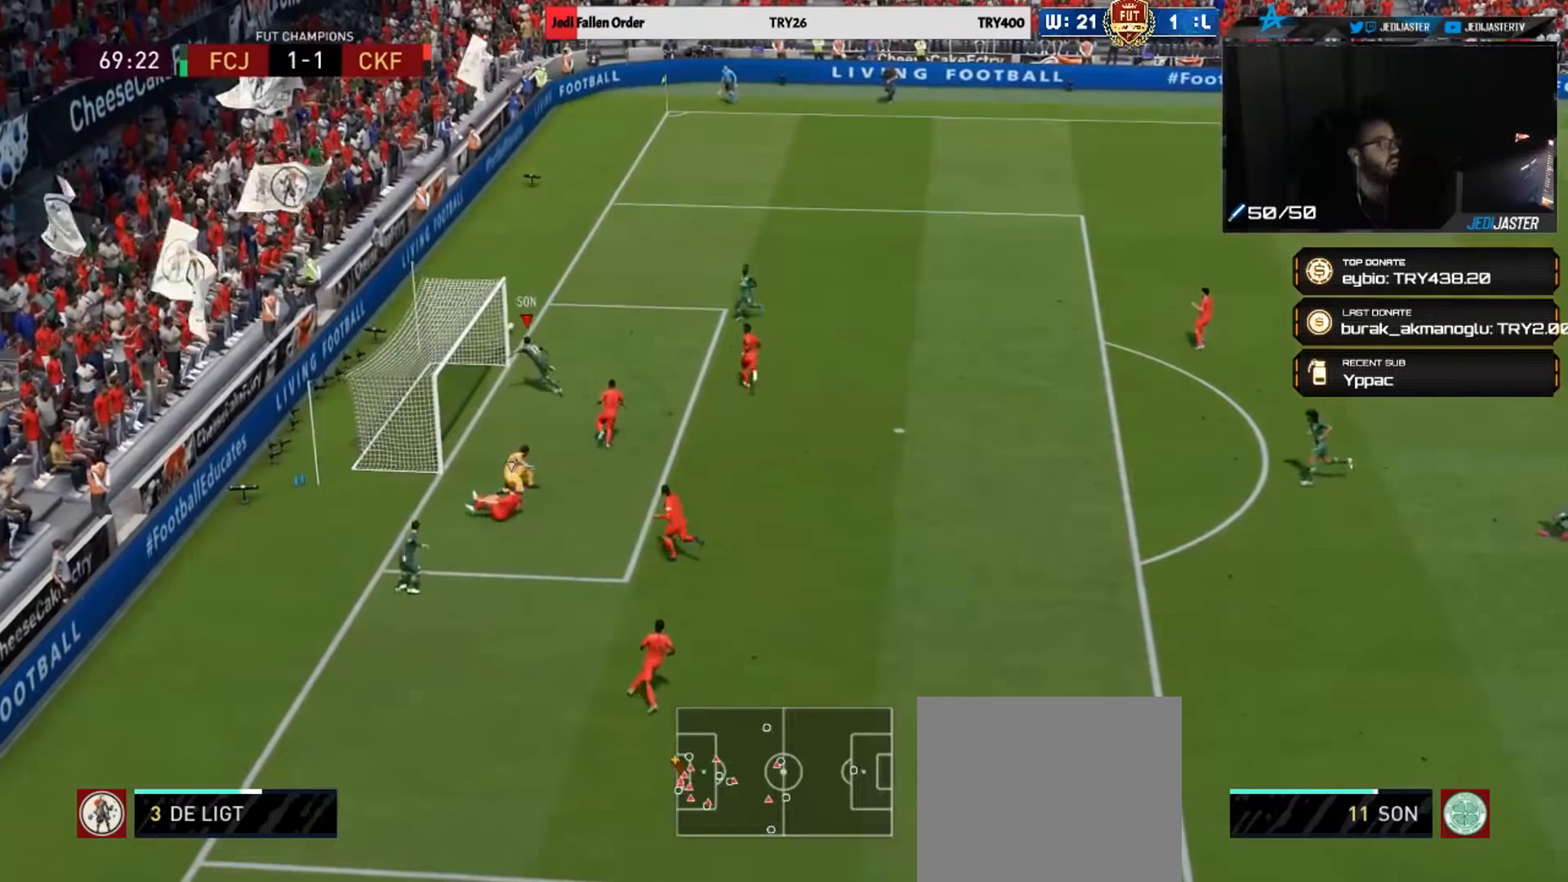
{"buttons": [], "left_stick": "center", "right_stick": "center", "events": [[17, "left_stick", "center"]]}